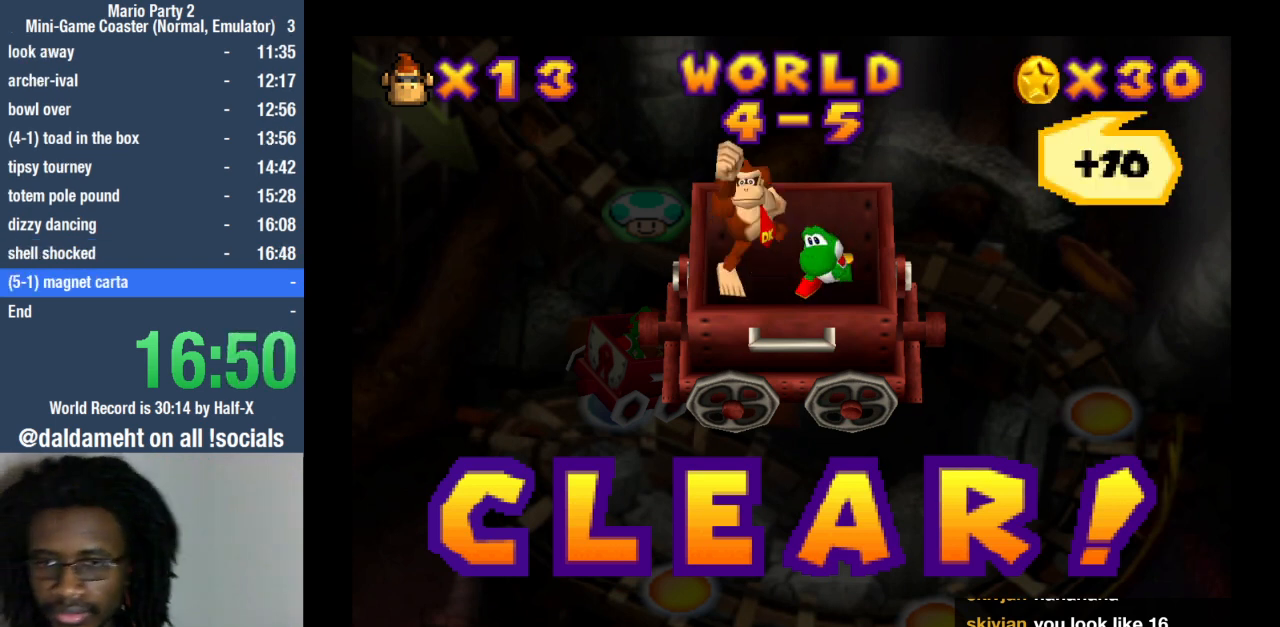
Gameplay with a controller (PlayStation layout); each line is a JSON object with the inputs held at the frame after it (dt_ms = milliseconds from this image to that frame). "events" lists button and stick changes between this image and that frame as [ms after this image, input, new state], when the widget could be followed in between. Not read: L3 R3.
{"dt_ms": 500, "buttons": [], "left_stick": "center", "right_stick": "center", "events": [[133, "SQUARE", "down"], [200, "SQUARE", "up"], [267, "SQUARE", "down"], [333, "SQUARE", "up"], [433, "SQUARE", "down"], [500, "SQUARE", "up"]]}
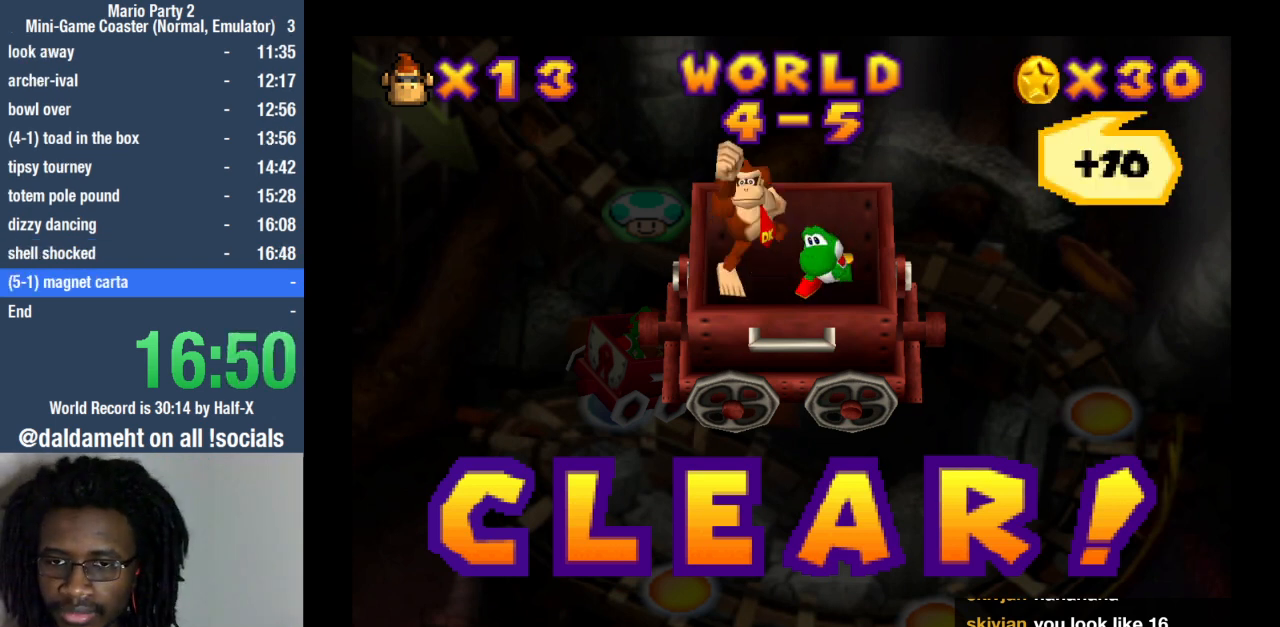
{"dt_ms": 500, "buttons": [], "left_stick": "down-right", "right_stick": "center", "events": [[33, "left_stick", "up-right"], [167, "left_stick", "down-right"], [267, "left_stick", "down-left"], [333, "left_stick", "up"], [467, "left_stick", "down-right"]]}
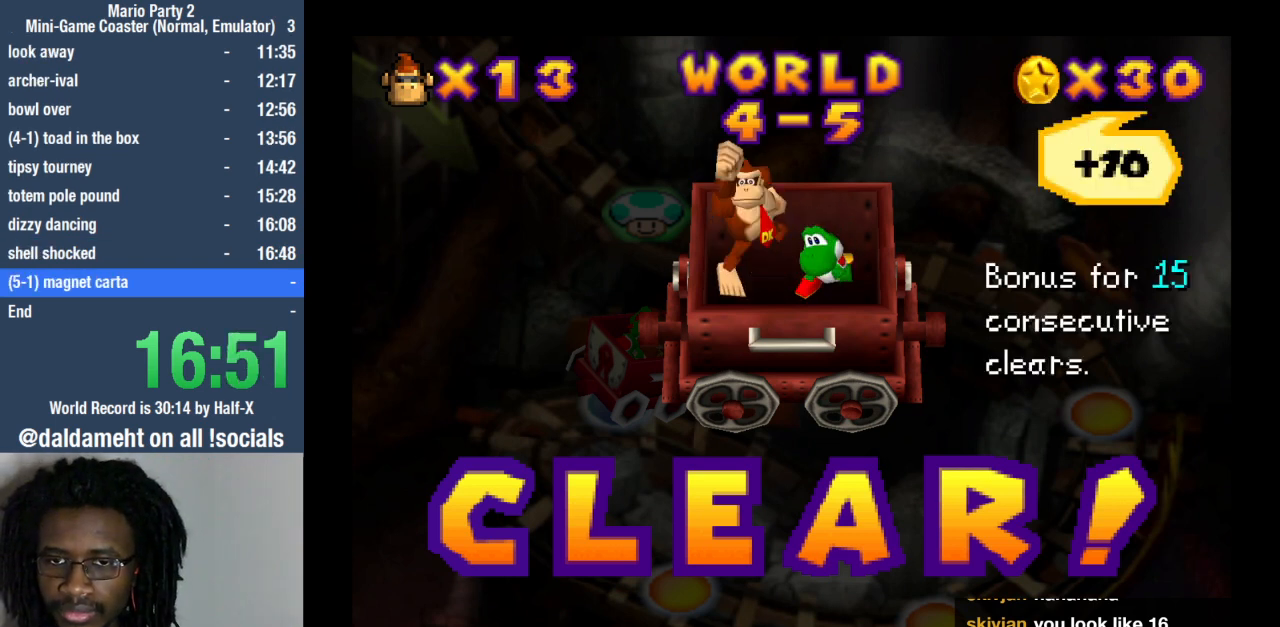
{"dt_ms": 500, "buttons": [], "left_stick": "right", "right_stick": "center", "events": [[33, "left_stick", "down"], [100, "left_stick", "up"], [200, "left_stick", "right"], [300, "left_stick", "down"], [400, "left_stick", "up"], [500, "left_stick", "right"]]}
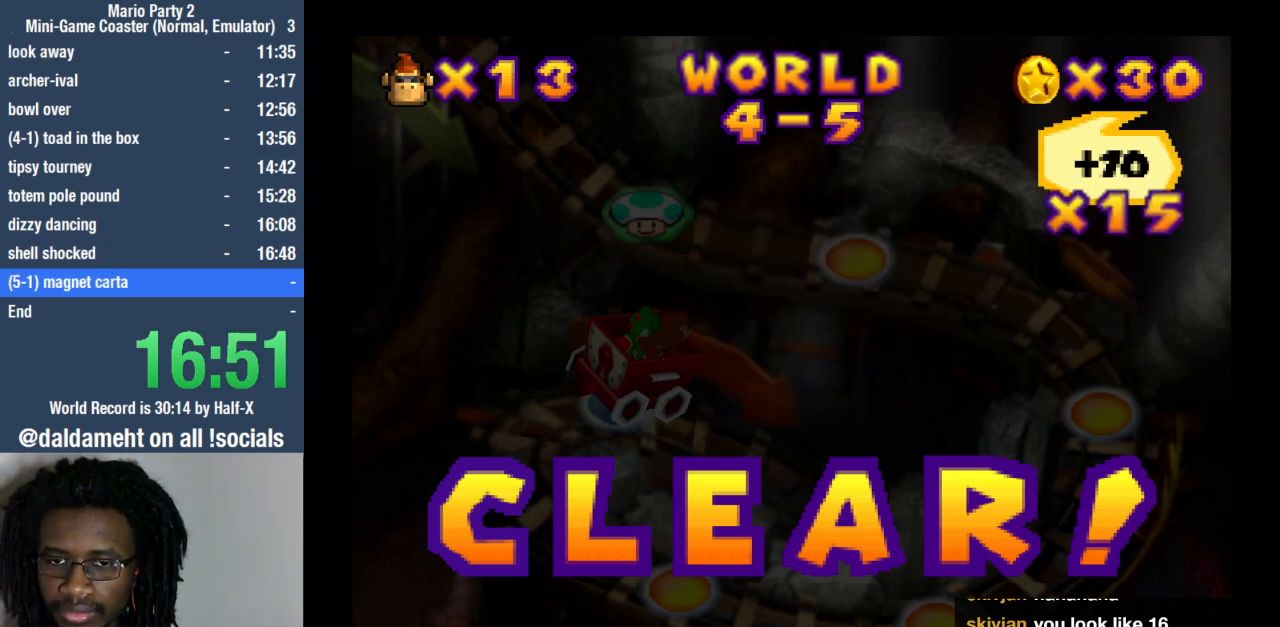
{"dt_ms": 500, "buttons": [], "left_stick": "up-left", "right_stick": "center", "events": [[67, "left_stick", "down"], [167, "left_stick", "left"], [233, "left_stick", "up"], [300, "left_stick", "right"], [367, "left_stick", "down"], [500, "left_stick", "up-left"]]}
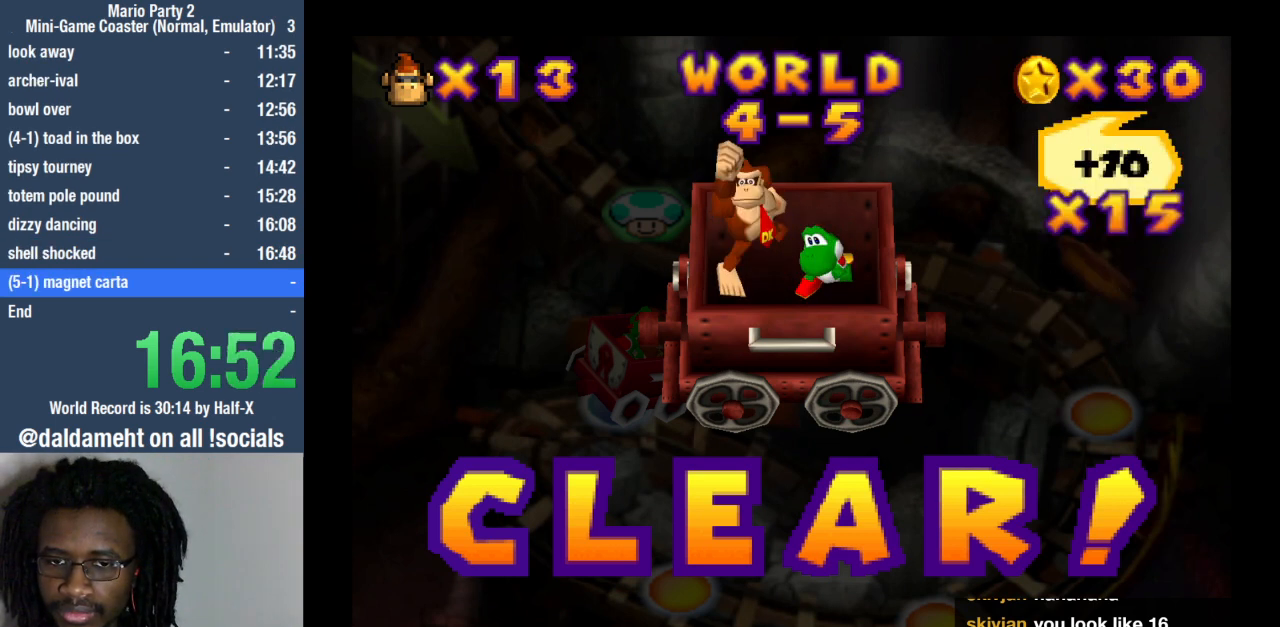
{"dt_ms": 500, "buttons": [], "left_stick": "right", "right_stick": "center", "events": [[33, "left_stick", "up"], [167, "SQUARE", "down"], [167, "left_stick", "center"], [200, "SQUARE", "up"], [300, "SQUARE", "down"], [367, "SQUARE", "up"], [400, "left_stick", "up"], [467, "left_stick", "right"]]}
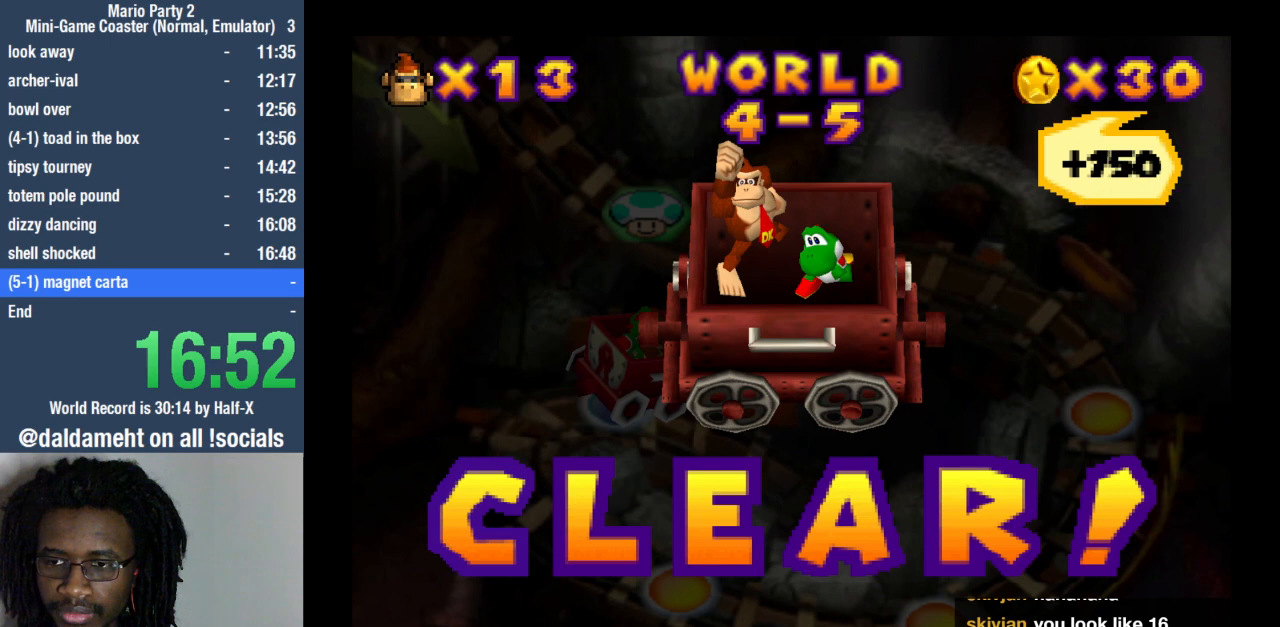
{"dt_ms": 500, "buttons": [], "left_stick": "left", "right_stick": "center", "events": [[33, "left_stick", "down"], [133, "left_stick", "left"], [200, "left_stick", "up"], [300, "left_stick", "right"], [400, "left_stick", "down"], [467, "left_stick", "left"]]}
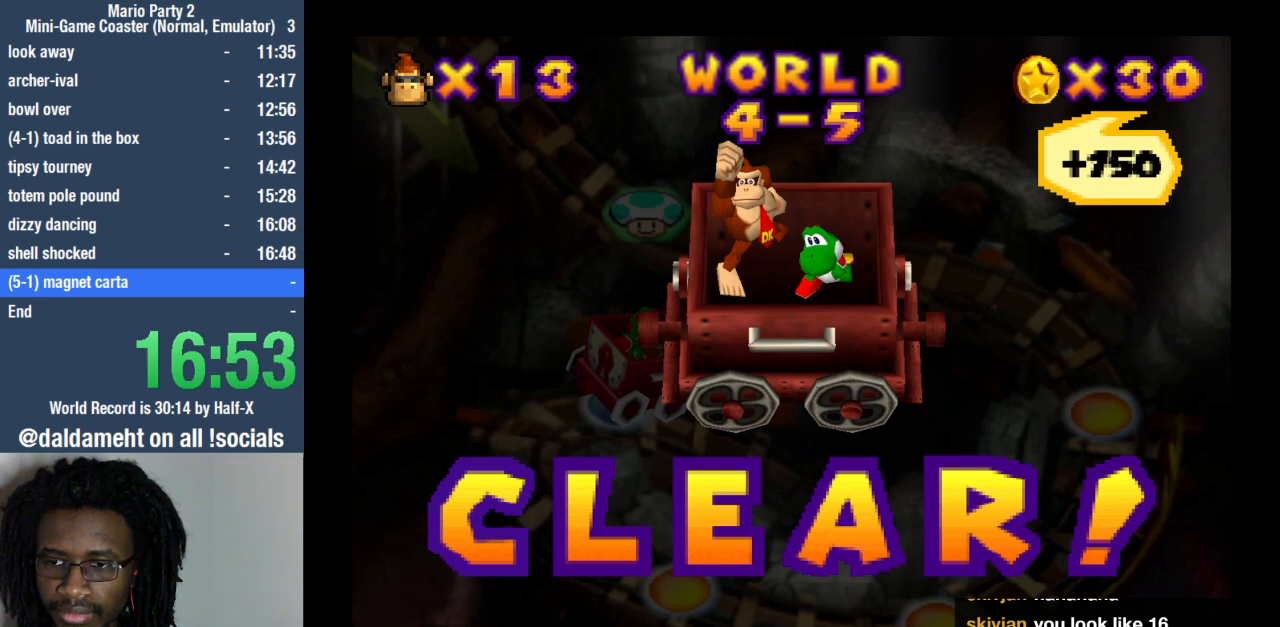
{"dt_ms": 500, "buttons": [], "left_stick": "center", "right_stick": "center", "events": [[33, "left_stick", "up"], [167, "left_stick", "right"], [267, "left_stick", "left"], [400, "left_stick", "up"], [467, "left_stick", "center"]]}
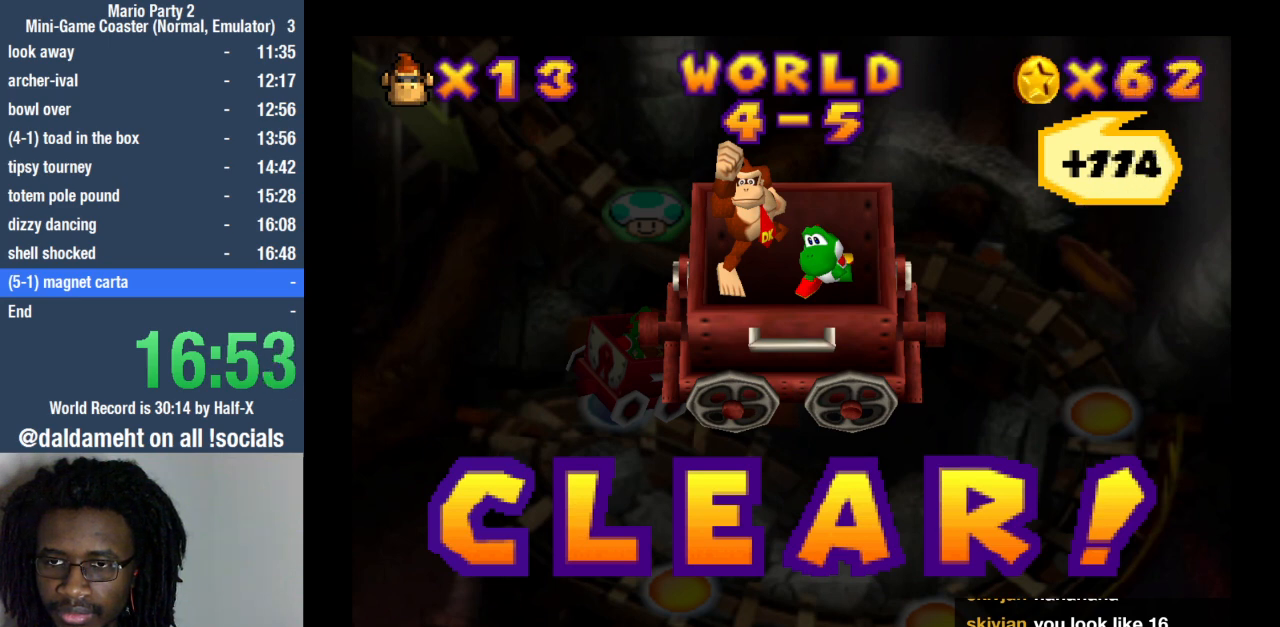
{"dt_ms": 500, "buttons": [], "left_stick": "center", "right_stick": "up", "events": [[133, "left_stick", "up"], [267, "left_stick", "center"], [367, "left_stick", "up"], [400, "right_stick", "up"], [500, "left_stick", "center"]]}
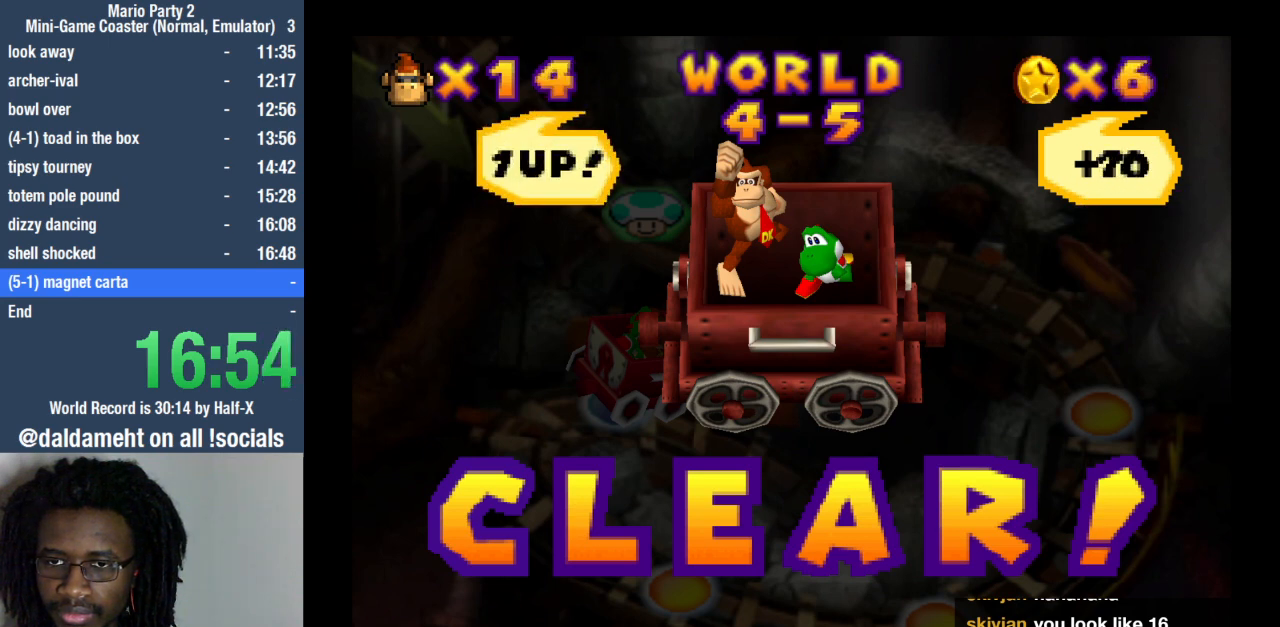
{"dt_ms": 500, "buttons": [], "left_stick": "center", "right_stick": "center", "events": [[33, "right_stick", "center"], [133, "right_stick", "up"], [167, "left_stick", "up"], [233, "right_stick", "center"], [267, "left_stick", "center"], [367, "left_stick", "up"], [500, "left_stick", "center"]]}
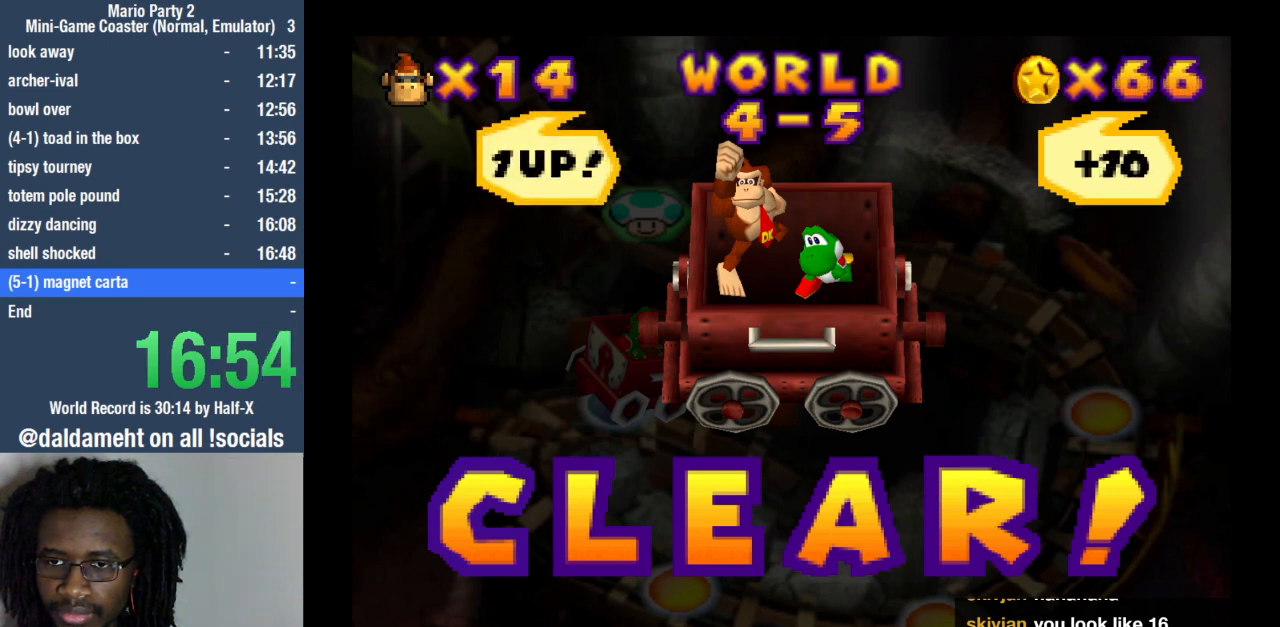
{"dt_ms": 500, "buttons": [], "left_stick": "center", "right_stick": "center"}
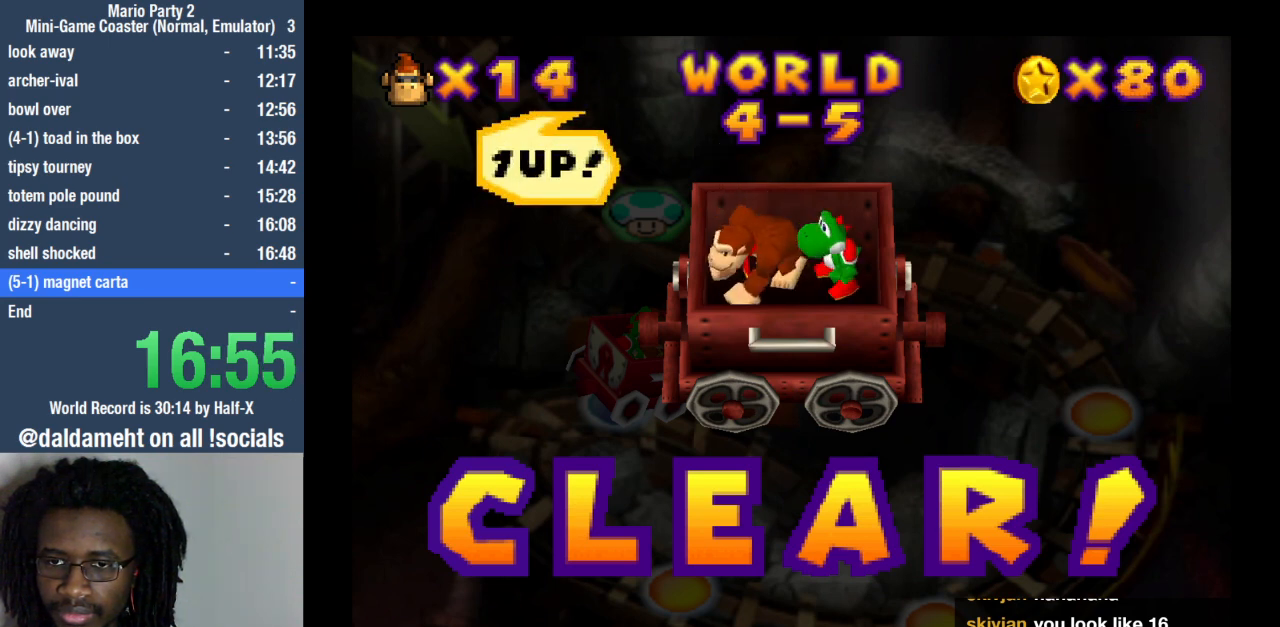
{"dt_ms": 1000, "buttons": [], "left_stick": "center", "right_stick": "center"}
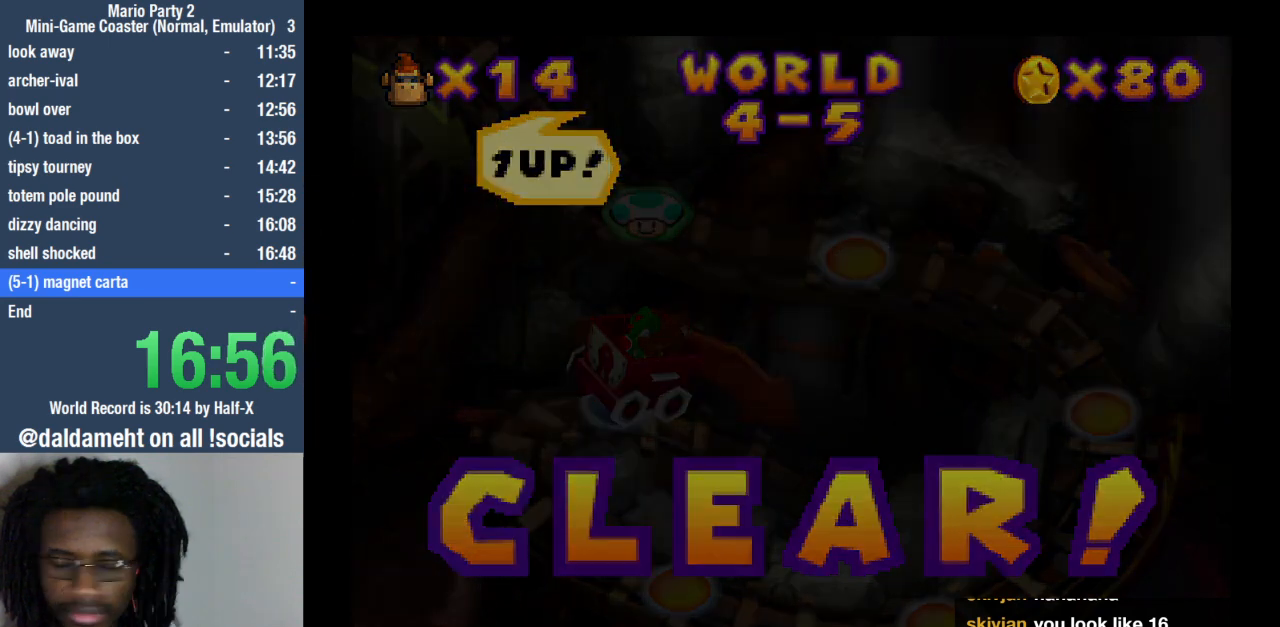
{"dt_ms": 500, "buttons": ["SQUARE"], "left_stick": "center", "right_stick": "center", "events": [[300, "SQUARE", "down"], [333, "SQUARE", "up"], [467, "SQUARE", "down"]]}
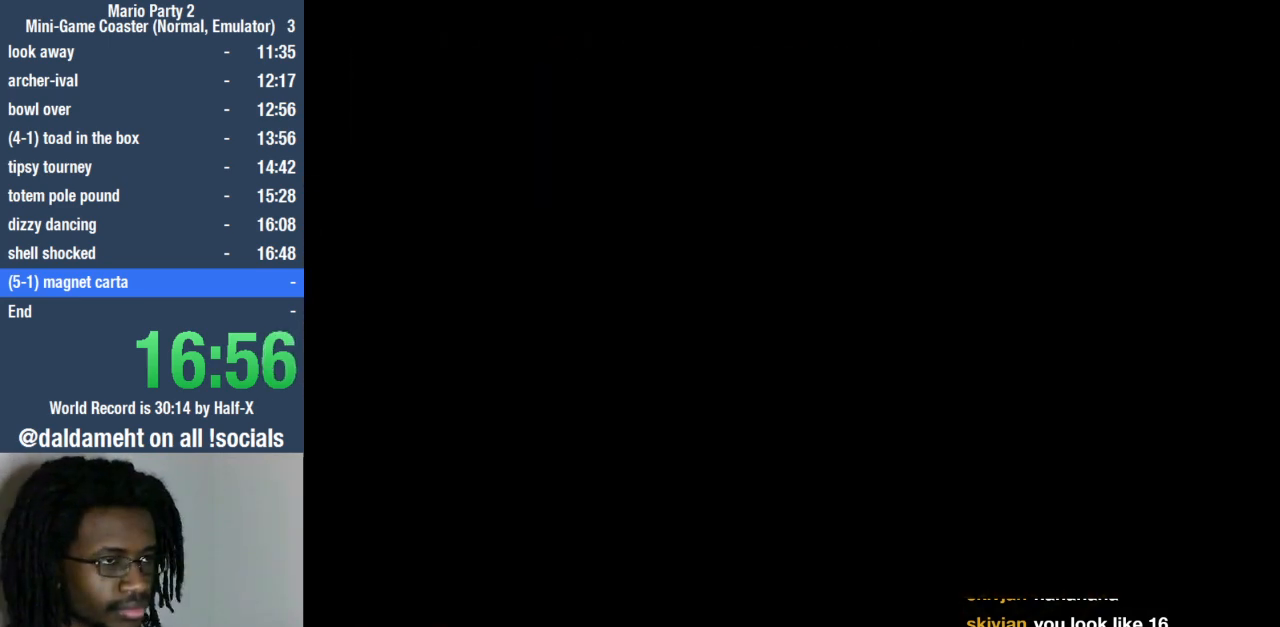
{"dt_ms": 500, "buttons": [], "left_stick": "center", "right_stick": "center", "events": [[67, "SQUARE", "up"]]}
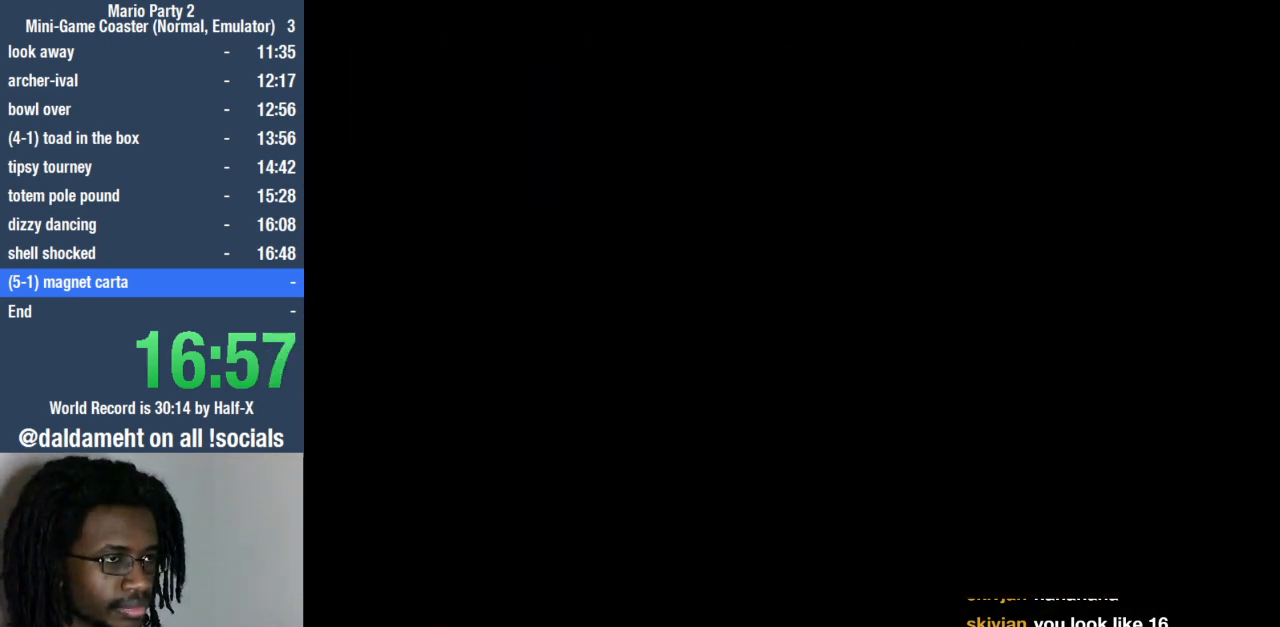
{"dt_ms": 500, "buttons": [], "left_stick": "center", "right_stick": "center", "events": []}
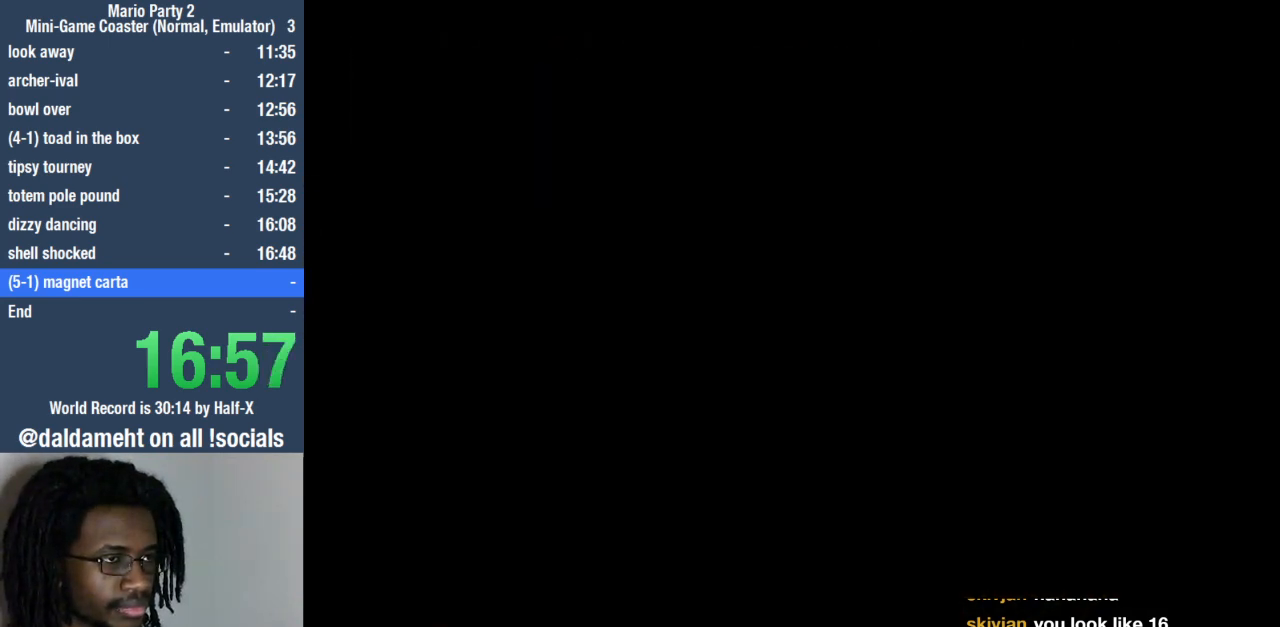
{"dt_ms": 500, "buttons": ["SQUARE"], "left_stick": "center", "right_stick": "center", "events": [[100, "SQUARE", "down"], [200, "SQUARE", "up"], [300, "SQUARE", "down"], [367, "SQUARE", "up"], [467, "SQUARE", "down"]]}
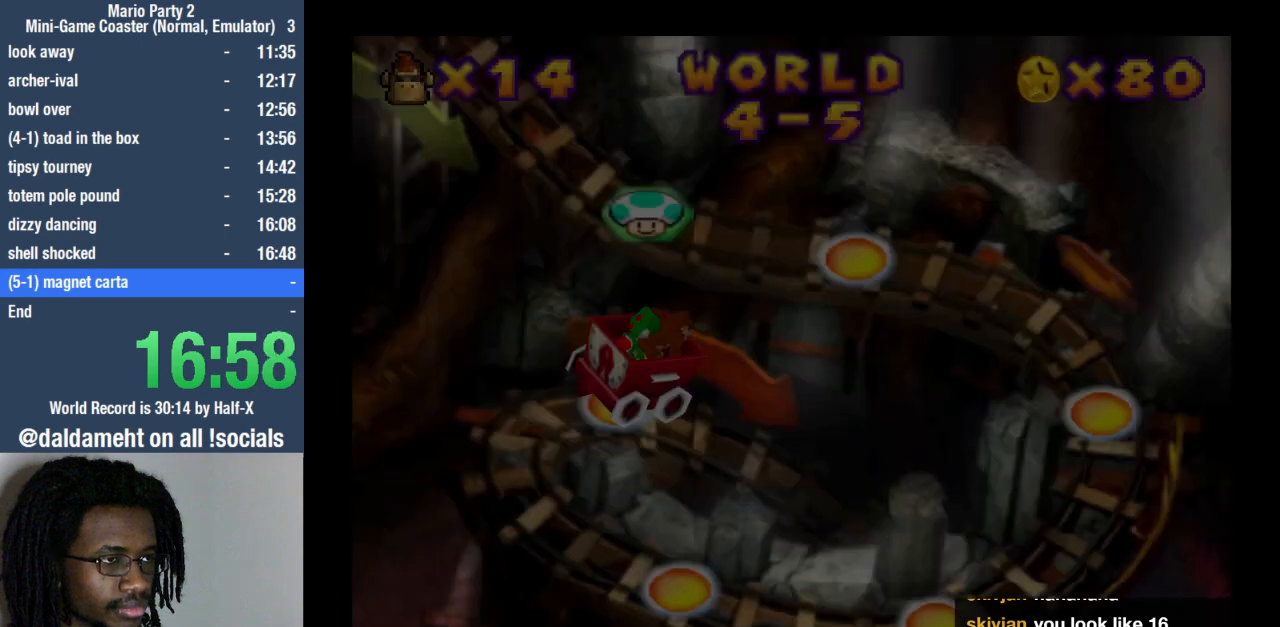
{"dt_ms": 500, "buttons": [], "left_stick": "center", "right_stick": "center", "events": [[33, "SQUARE", "up"], [100, "SQUARE", "down"], [167, "SQUARE", "up"], [267, "SQUARE", "down"], [333, "SQUARE", "up"], [433, "SQUARE", "down"], [500, "SQUARE", "up"]]}
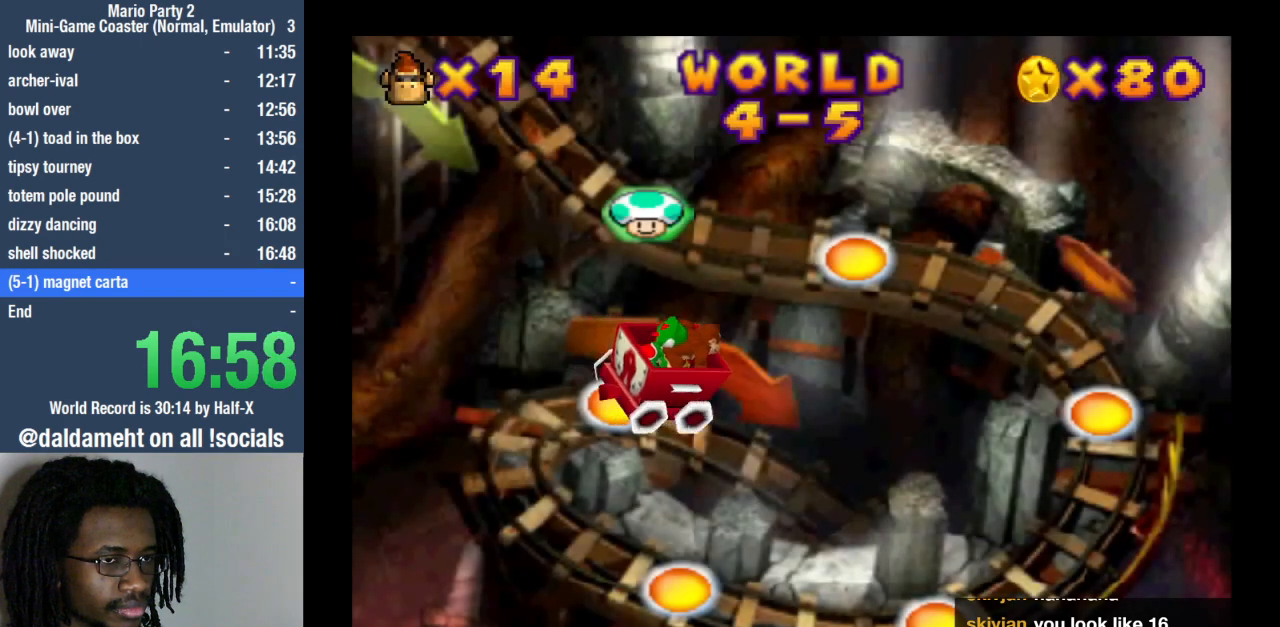
{"dt_ms": 500, "buttons": [], "left_stick": "center", "right_stick": "center", "events": [[67, "SQUARE", "down"], [133, "SQUARE", "up"], [200, "SQUARE", "down"], [300, "SQUARE", "up"]]}
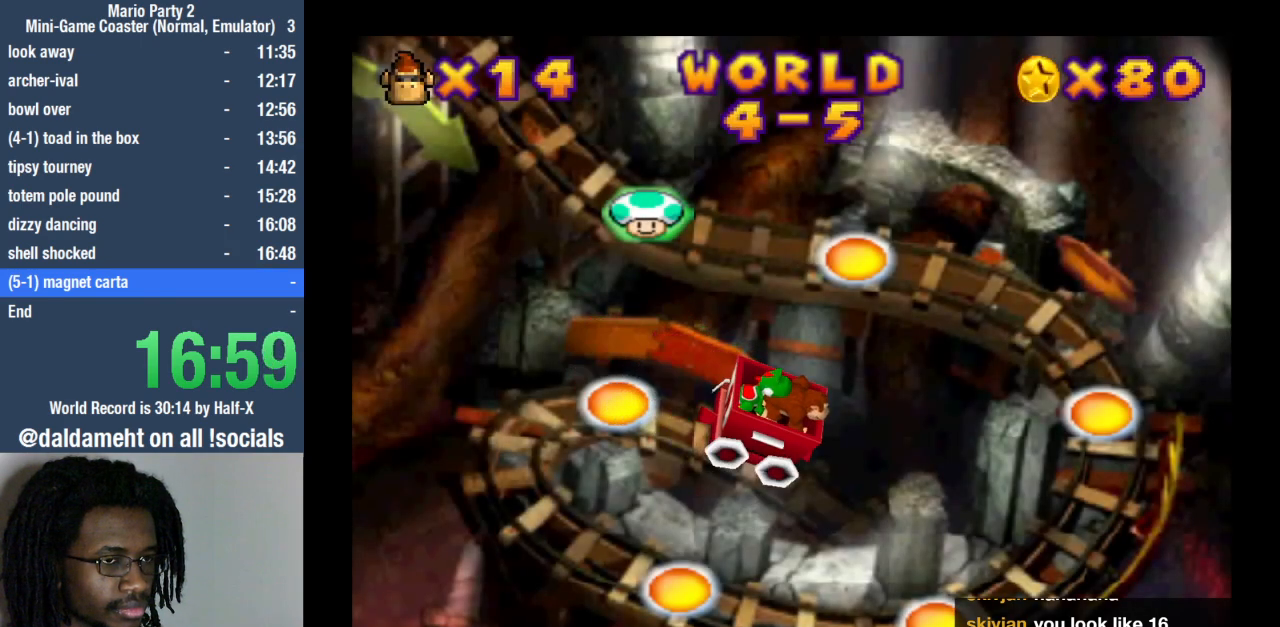
{"dt_ms": 500, "buttons": ["SQUARE"], "left_stick": "center", "right_stick": "center", "events": [[367, "SQUARE", "down"], [433, "SQUARE", "up"], [500, "SQUARE", "down"]]}
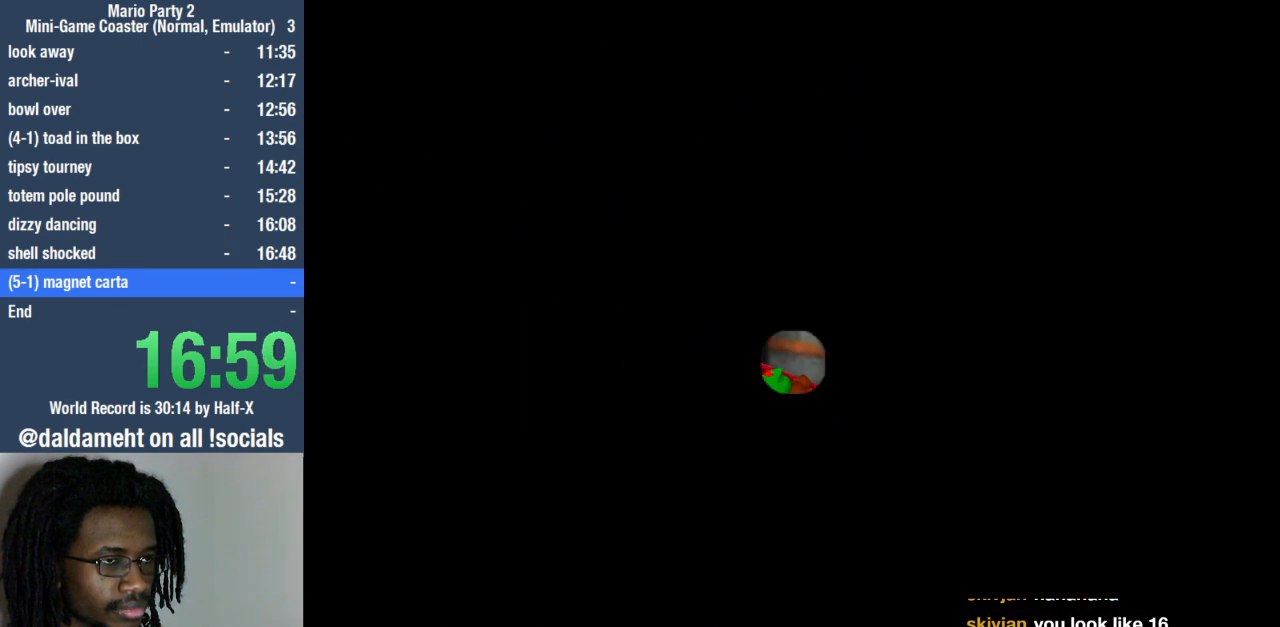
{"dt_ms": 500, "buttons": [], "left_stick": "center", "right_stick": "center", "events": [[67, "SQUARE", "up"]]}
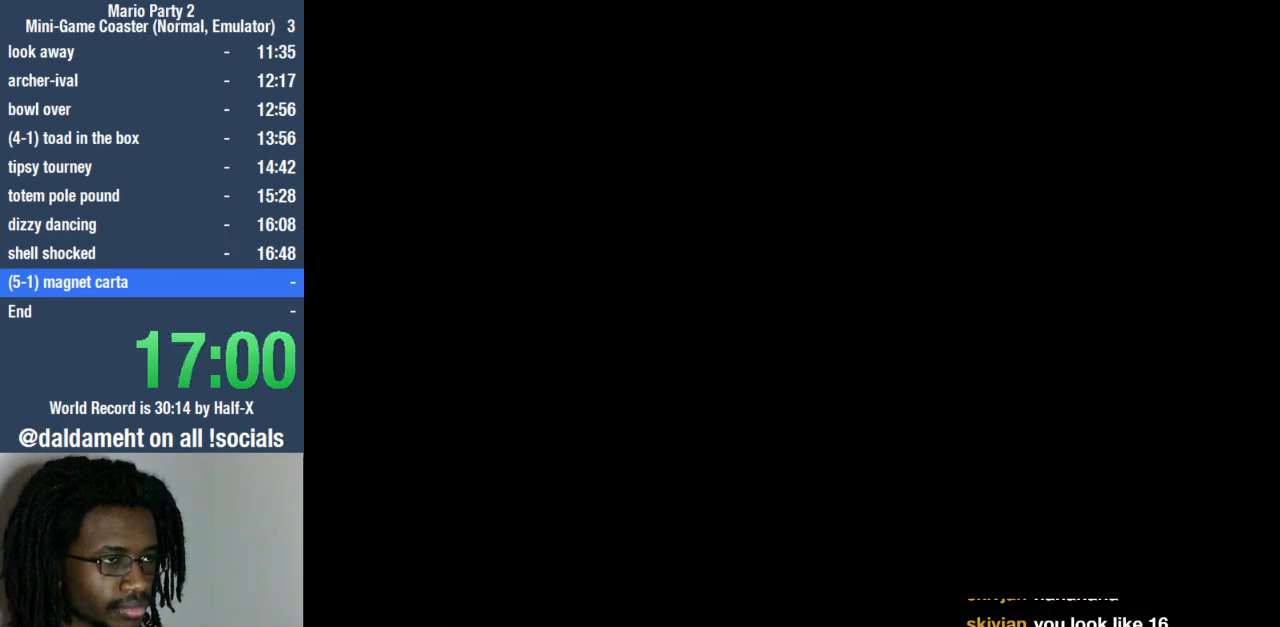
{"dt_ms": 500, "buttons": [], "left_stick": "center", "right_stick": "center"}
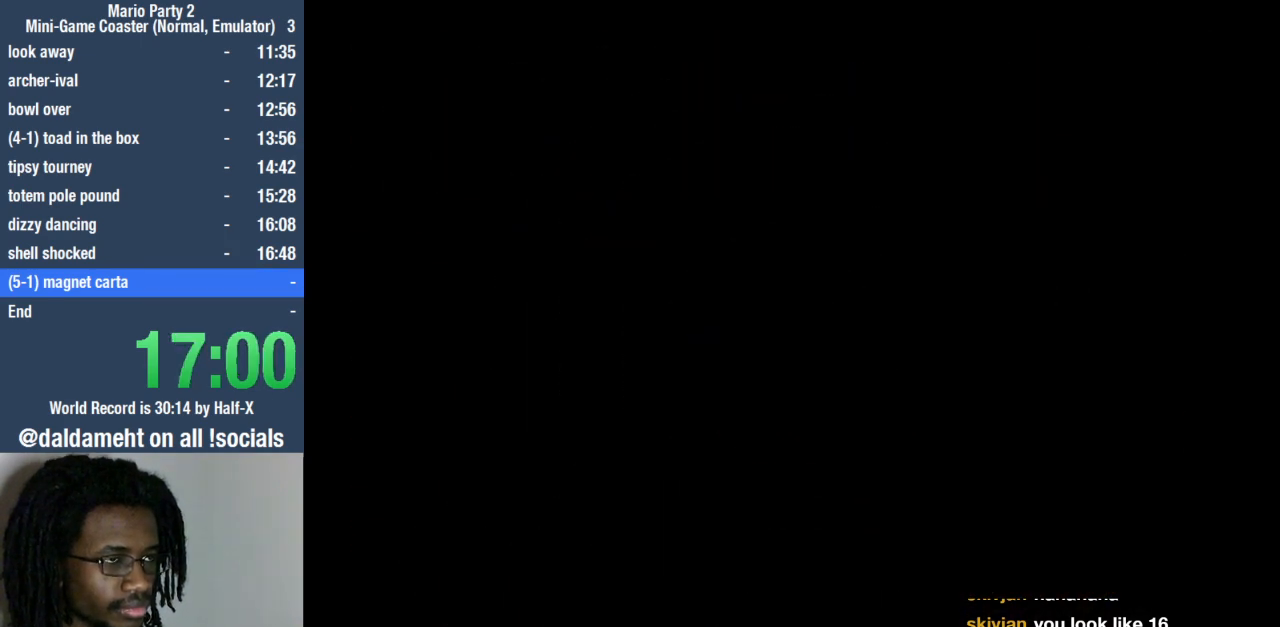
{"dt_ms": 500, "buttons": [], "left_stick": "center", "right_stick": "center", "events": []}
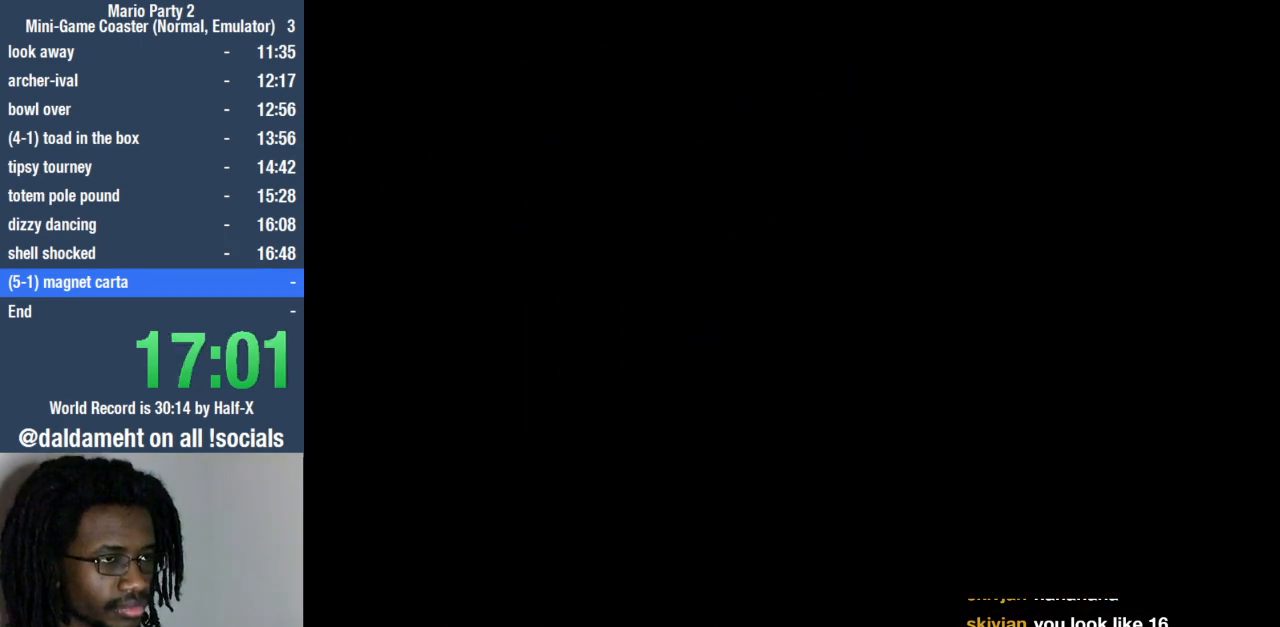
{"dt_ms": 500, "buttons": [], "left_stick": "center", "right_stick": "center", "events": []}
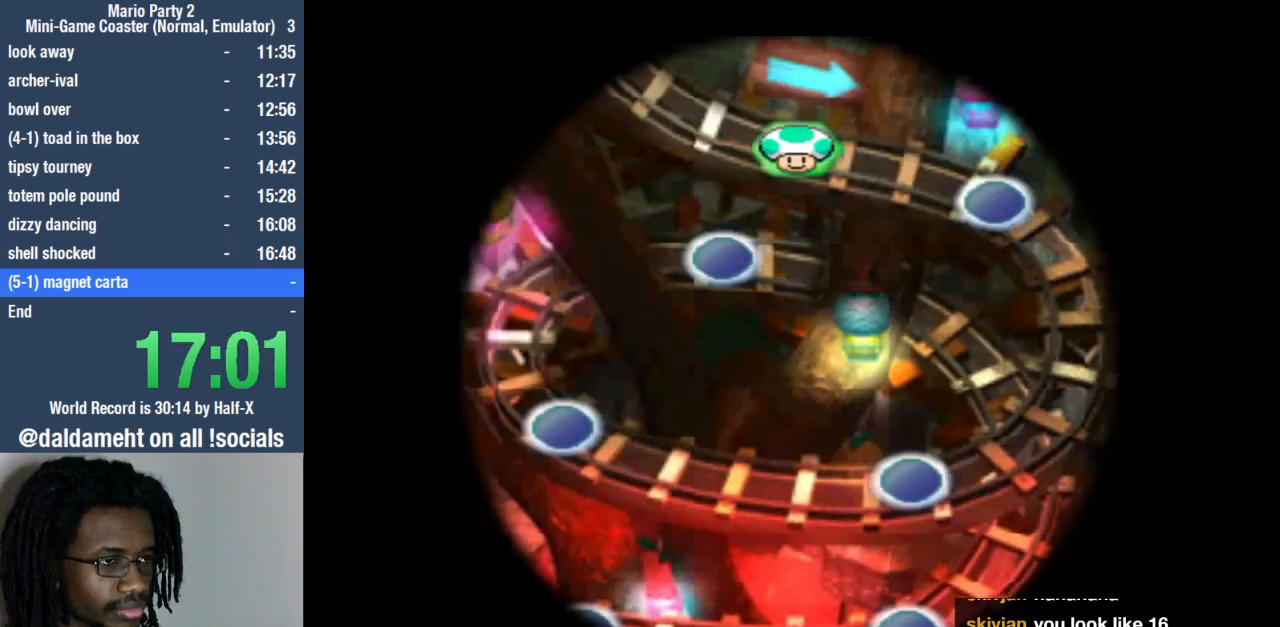
{"dt_ms": 500, "buttons": [], "left_stick": "center", "right_stick": "center", "events": []}
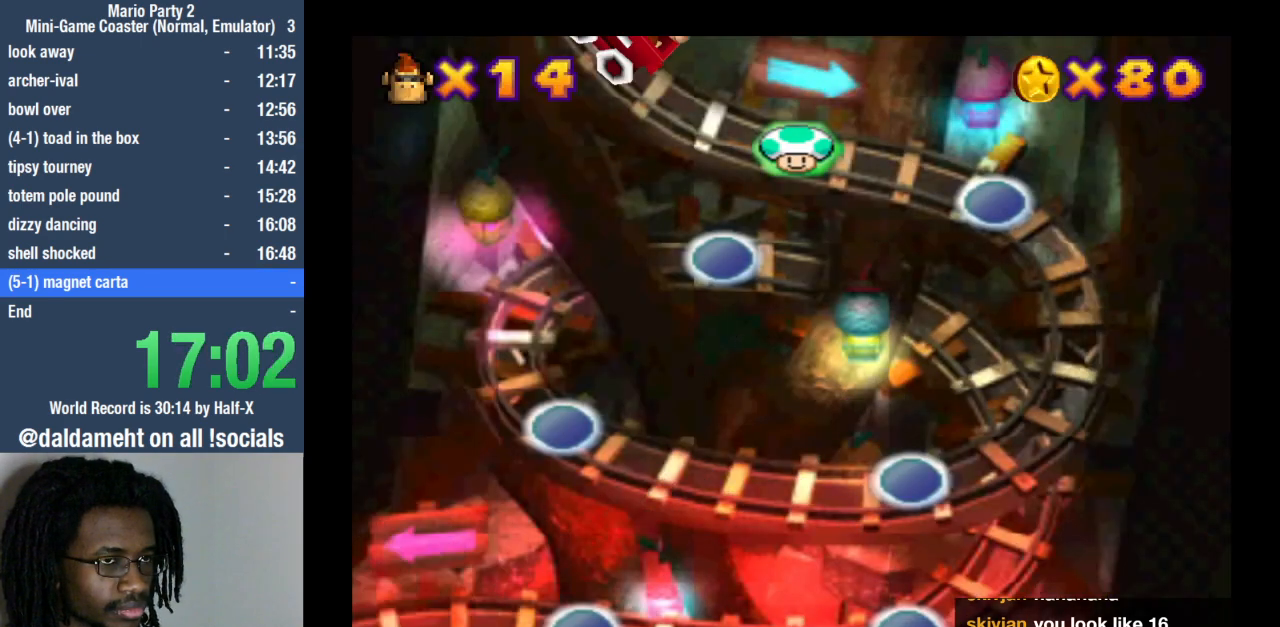
{"dt_ms": 500, "buttons": [], "left_stick": "center", "right_stick": "center", "events": []}
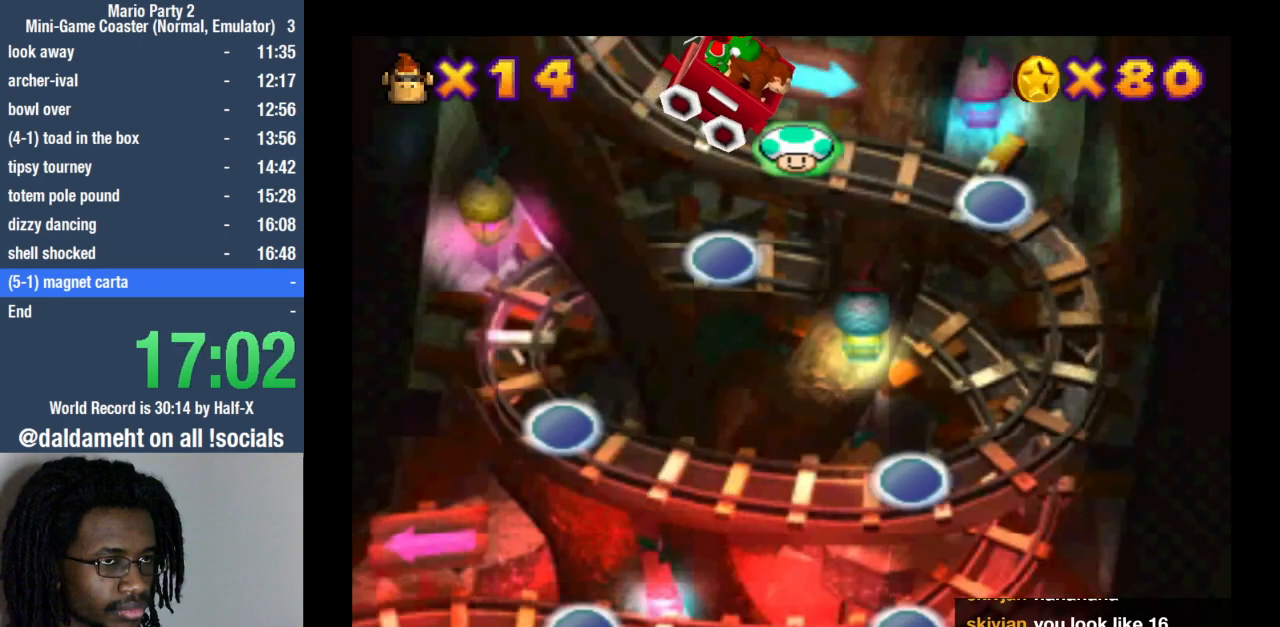
{"dt_ms": 500, "buttons": [], "left_stick": "center", "right_stick": "center", "events": []}
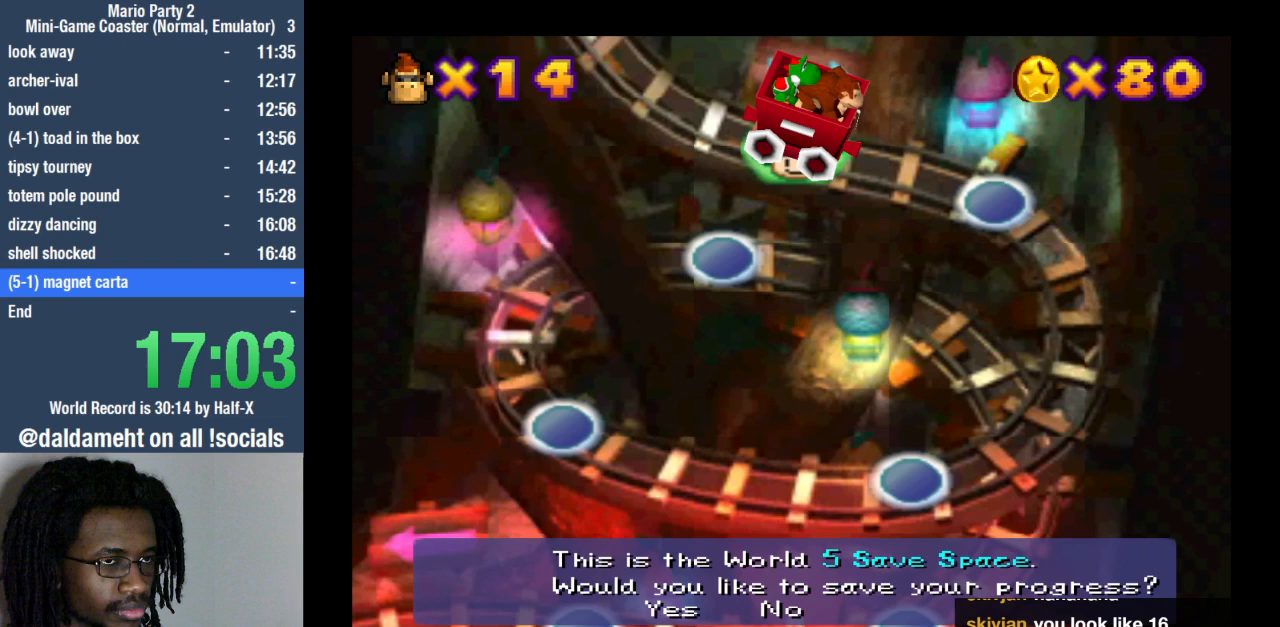
{"dt_ms": 500, "buttons": ["SQUARE"], "left_stick": "center", "right_stick": "center", "events": [[233, "left_stick", "right"], [400, "left_stick", "center"], [433, "SQUARE", "down"]]}
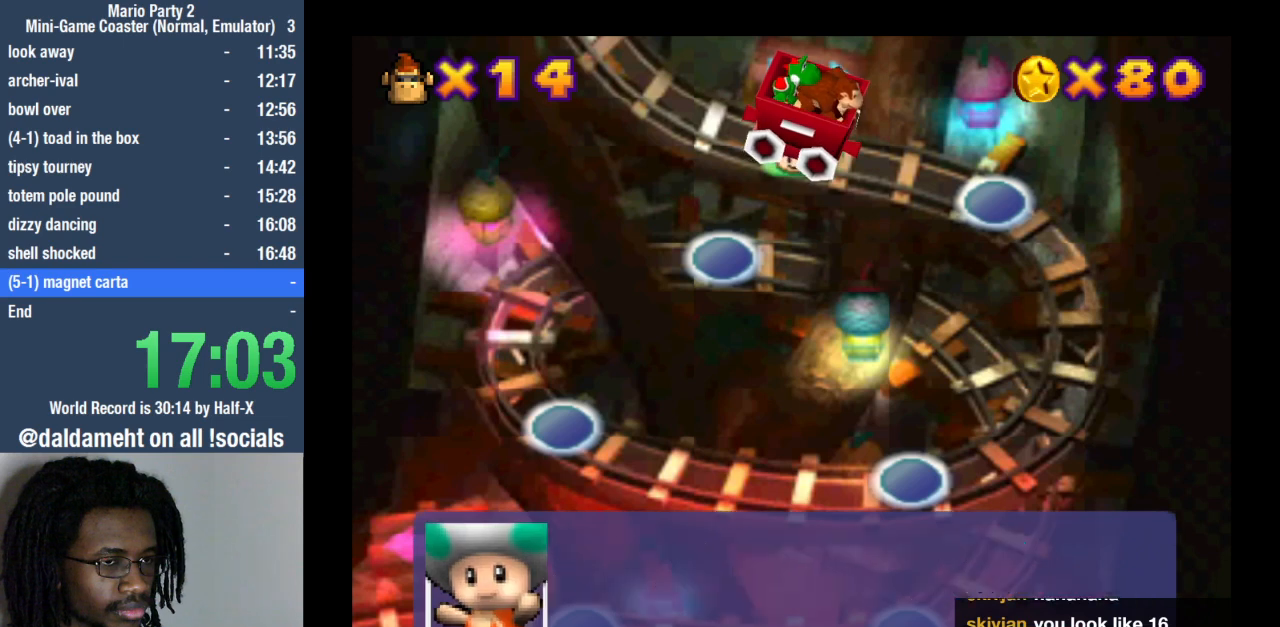
{"dt_ms": 500, "buttons": [], "left_stick": "center", "right_stick": "center", "events": [[33, "SQUARE", "up"], [100, "SQUARE", "down"], [167, "SQUARE", "up"], [267, "SQUARE", "down"], [300, "SQUARE", "up"], [400, "SQUARE", "down"], [467, "SQUARE", "up"]]}